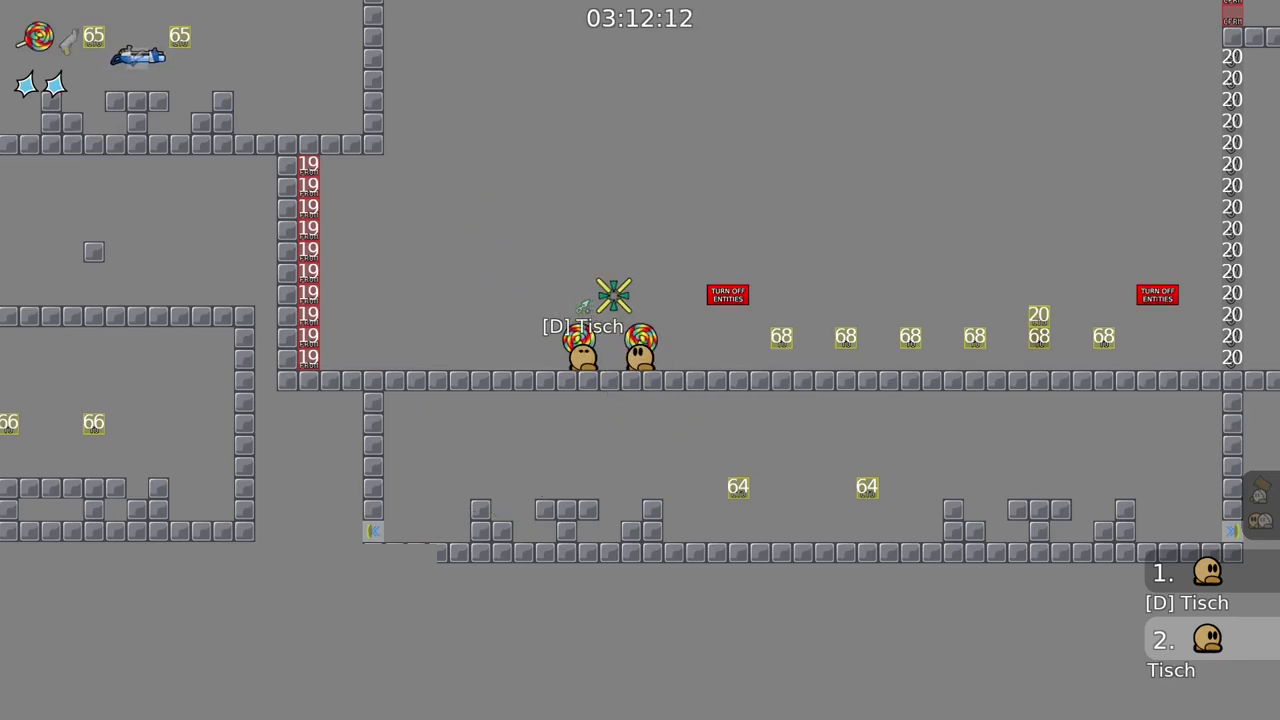
Gameplay with keyboard and mouse; each line is a JSON object with the keys and mouse buttons held at the frame after it. "events" lists presses ("down") and releases ("up") of "a", "ctrl", "d", "e", "f", "q", "r", "s", "shift", "space", "tab", "w", "mouse_left", "mouse_wheel", "mouse_right", "mouse_mb4" and "mouse_mb5" between this image and that frame as [ms after this image, input, new state], when the widget could be followed in between. "mouse_left", "mouse_wheel", "mouse_right", "mouse_mb4", "mouse_mb5" = the "left", "wheel", "right", "mb4", "mb5" buttons of the "mouse" list. No other keys are recorded. "wheel" means that the mouse wheel is clicked or scrolled. Mouse movement is not recorded.
{"keys": [], "mouse": [], "events": [[217, "mouse_left", "down"], [283, "mouse_left", "up"]]}
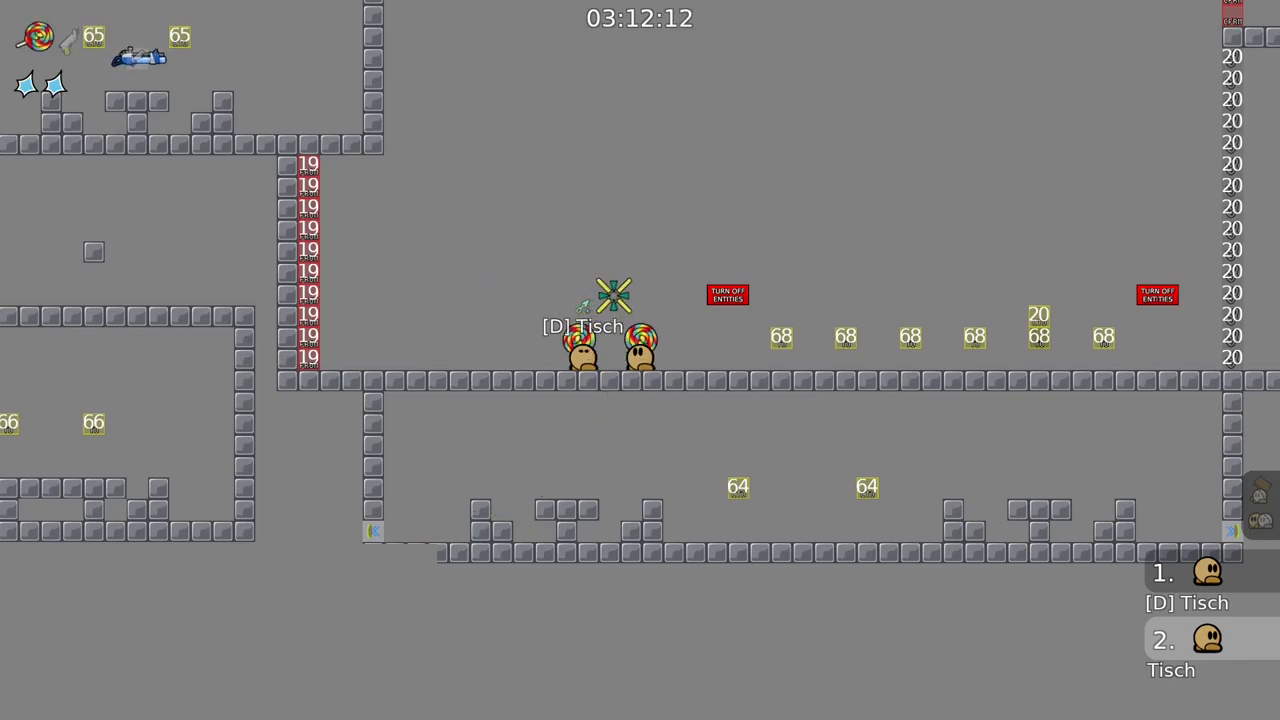
{"keys": [], "mouse": [], "events": []}
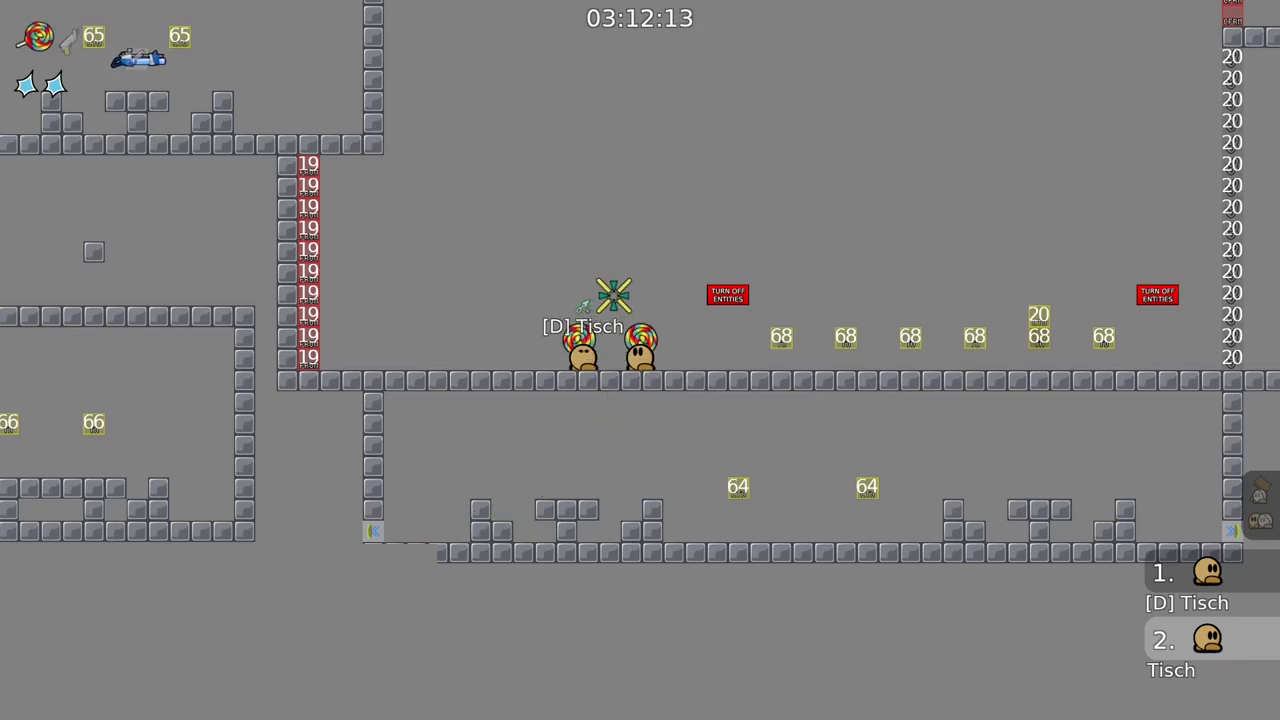
{"keys": [], "mouse": [], "events": []}
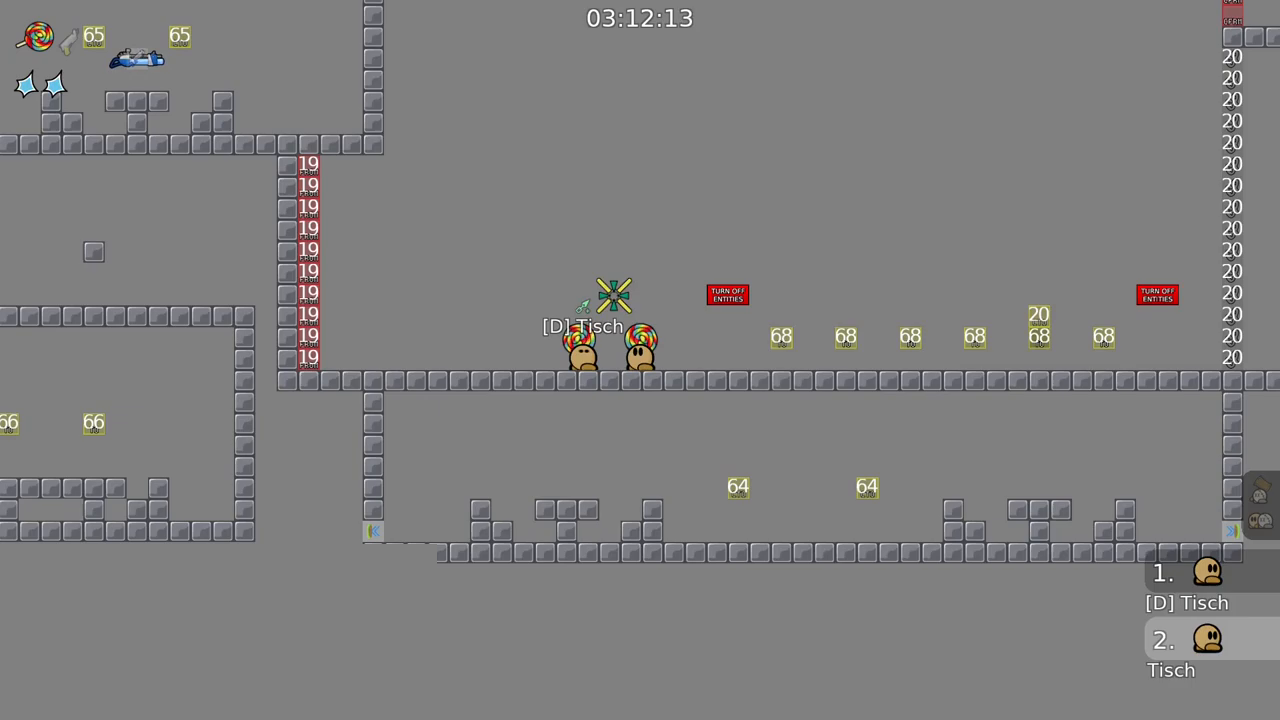
{"keys": [], "mouse": [], "events": []}
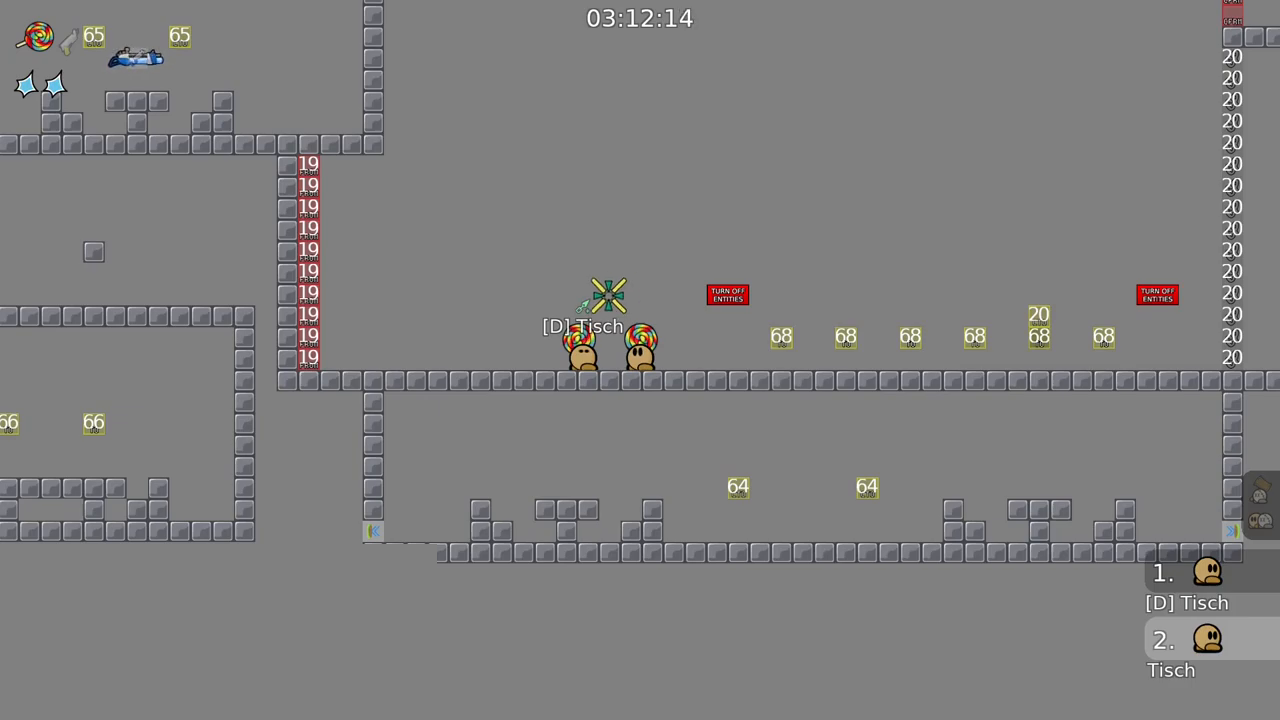
{"keys": [], "mouse": [], "events": []}
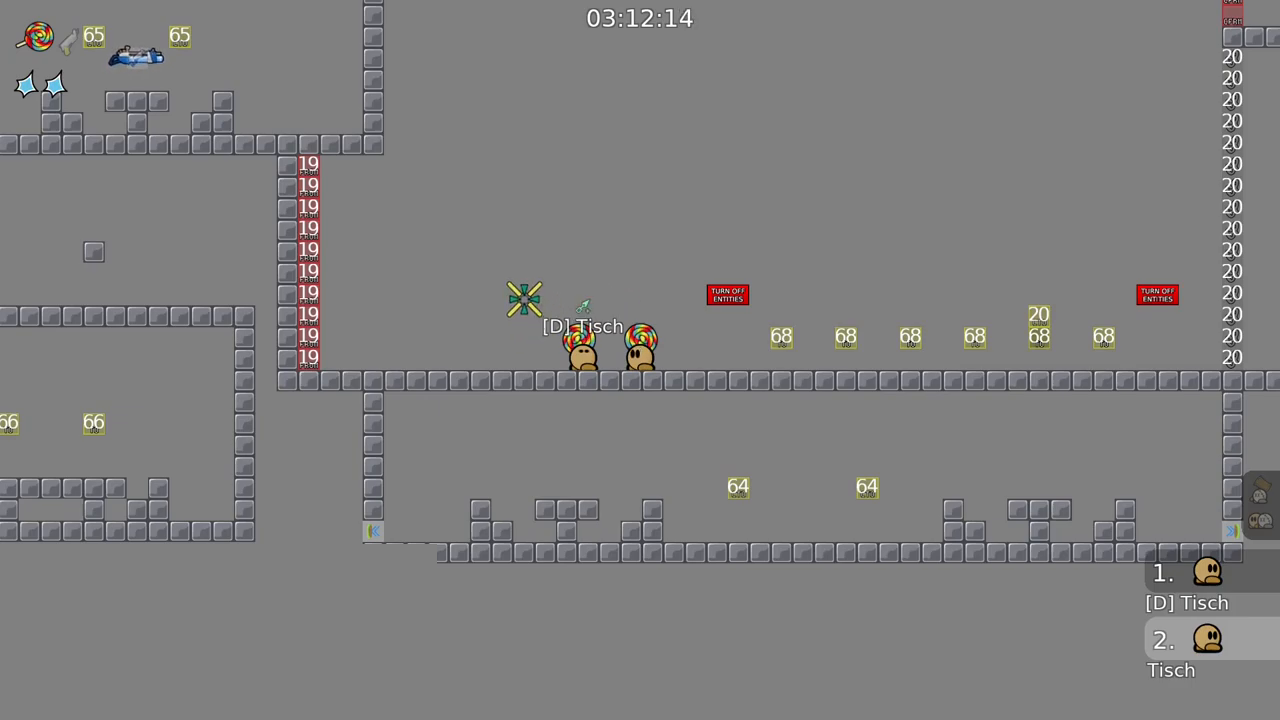
{"keys": [], "mouse": [], "events": [[267, "a", "down"], [333, "a", "up"]]}
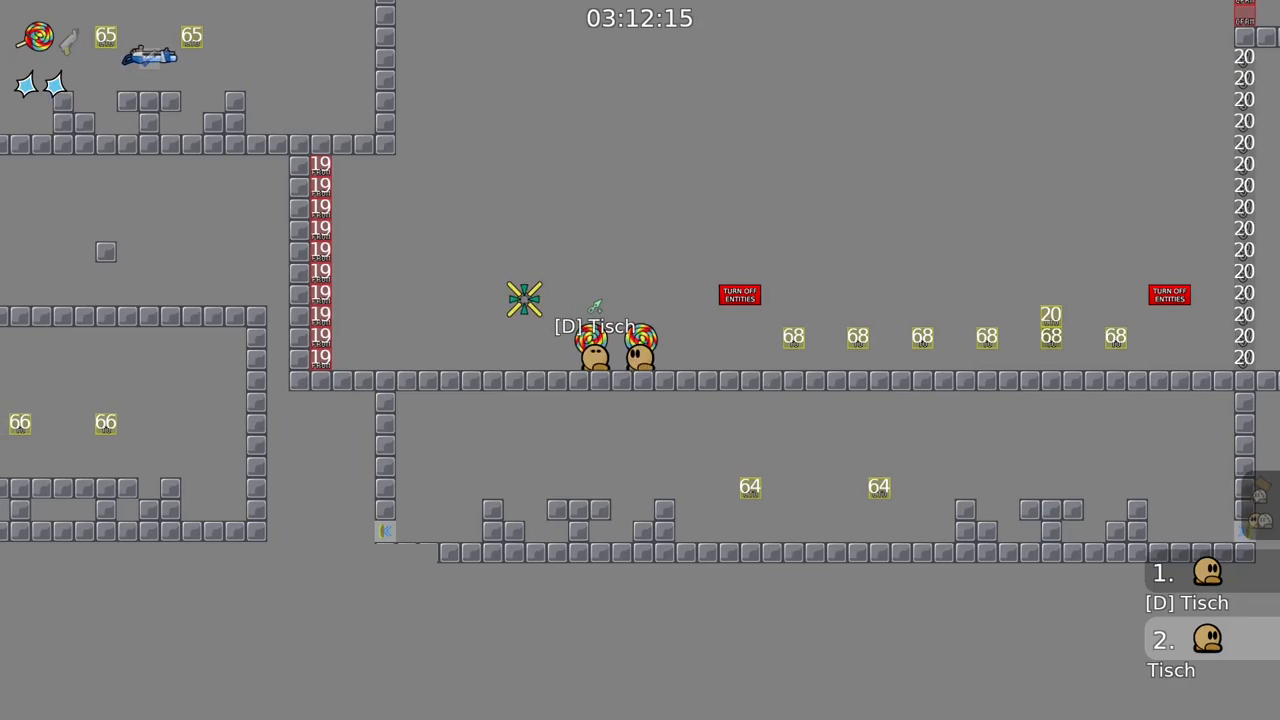
{"keys": [], "mouse": [], "events": [[450, "a", "down"], [500, "a", "up"]]}
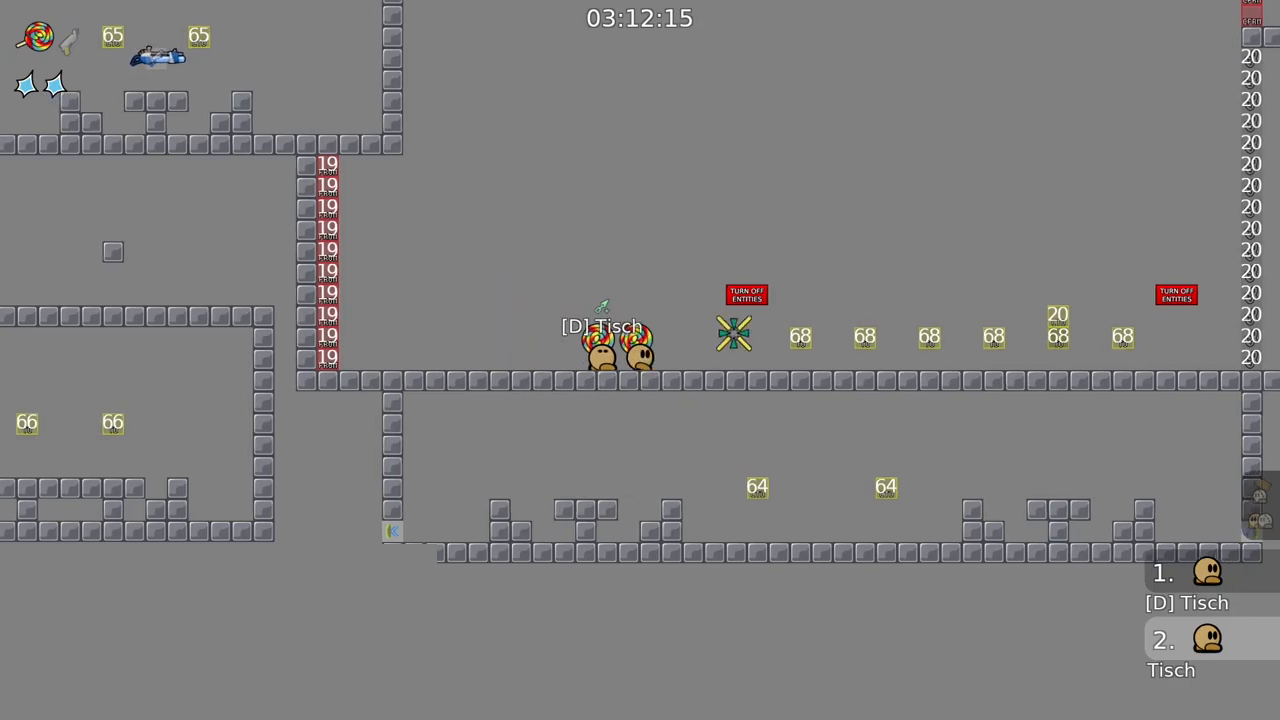
{"keys": [], "mouse": ["right"], "events": [[250, "d", "down"], [350, "d", "up"], [500, "mouse_right", "down"]]}
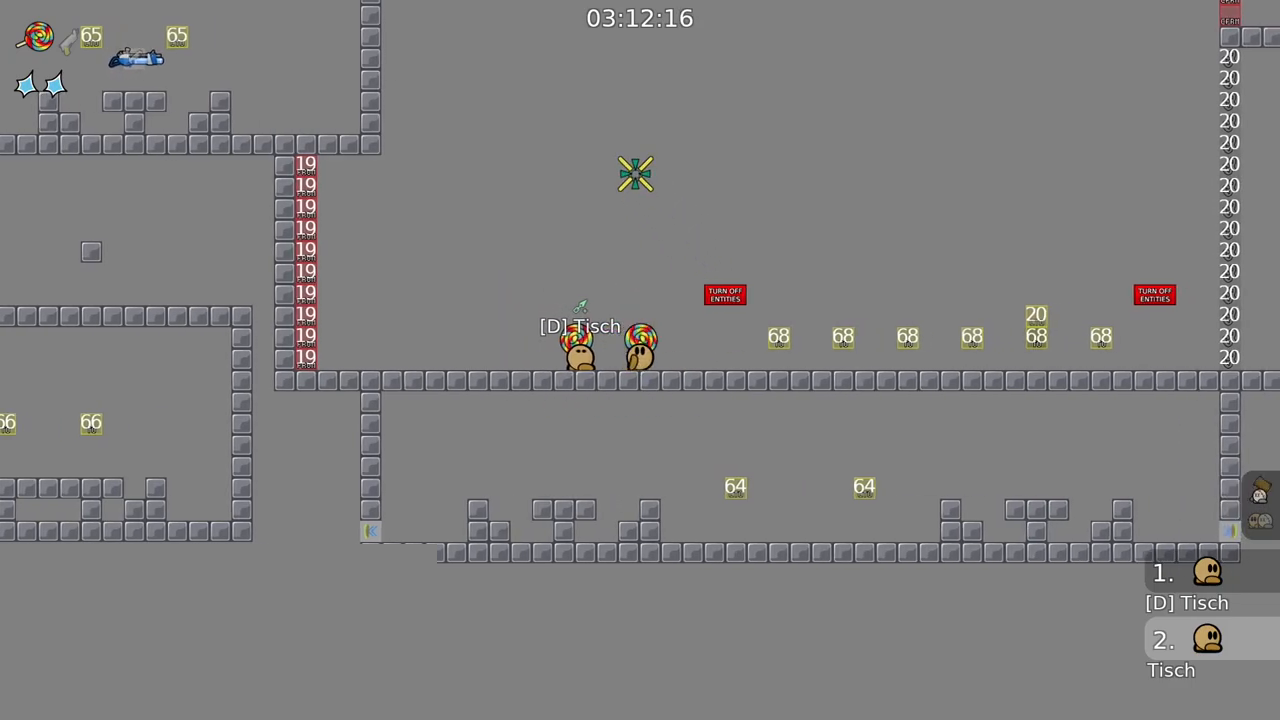
{"keys": [], "mouse": ["right"], "events": [[117, "mouse_right", "up"], [483, "mouse_right", "down"]]}
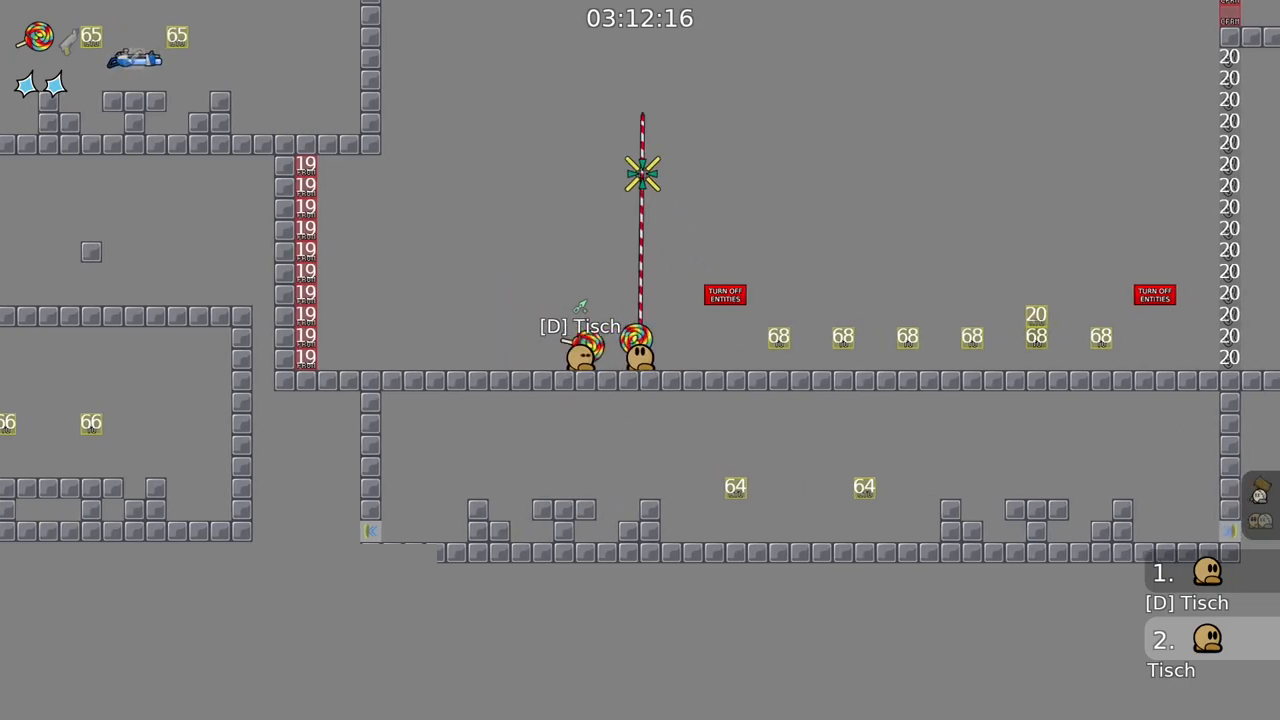
{"keys": [], "mouse": [], "events": [[133, "mouse_right", "up"]]}
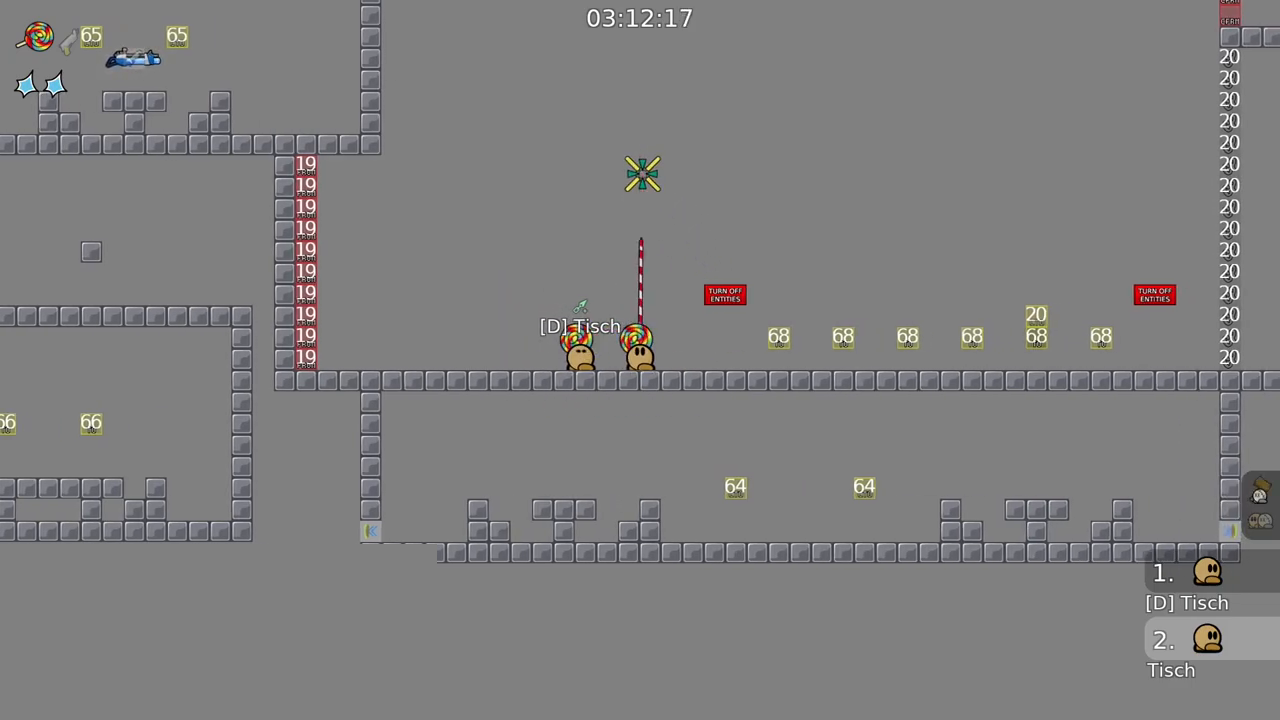
{"keys": [], "mouse": [], "events": [[17, "mouse_right", "down"], [150, "mouse_right", "up"]]}
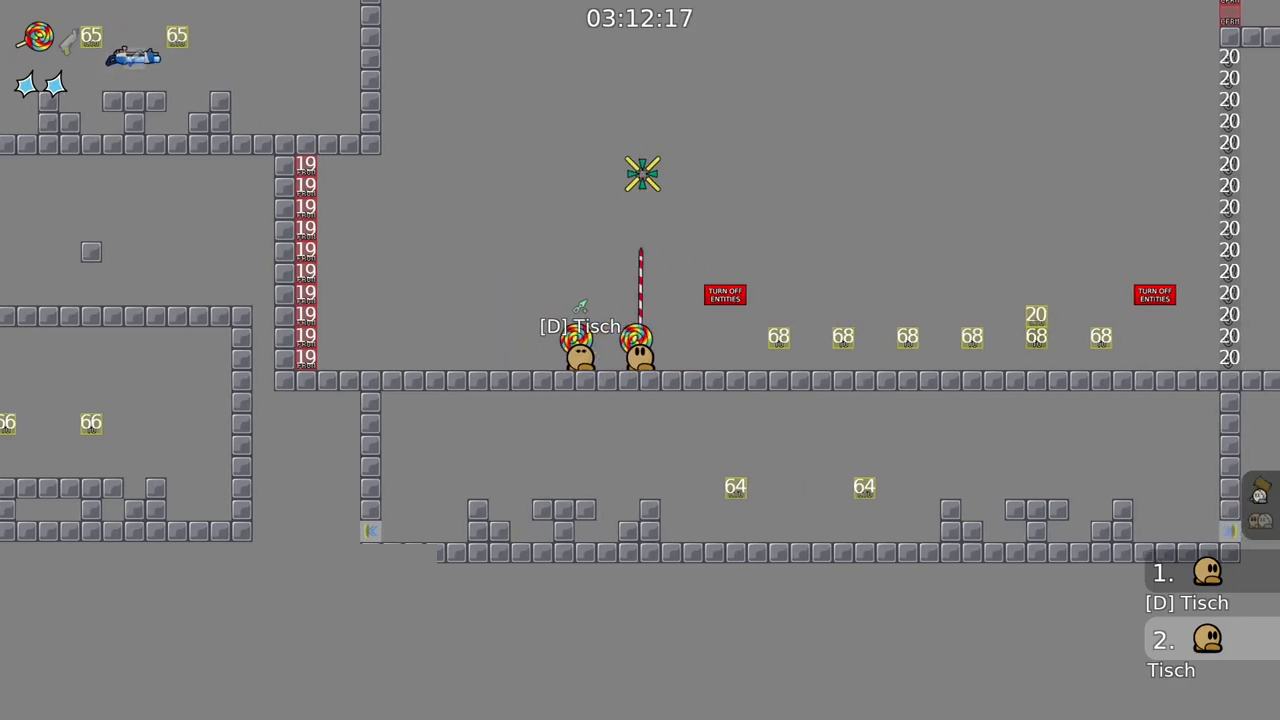
{"keys": [], "mouse": [], "events": [[33, "mouse_right", "down"], [167, "mouse_right", "up"]]}
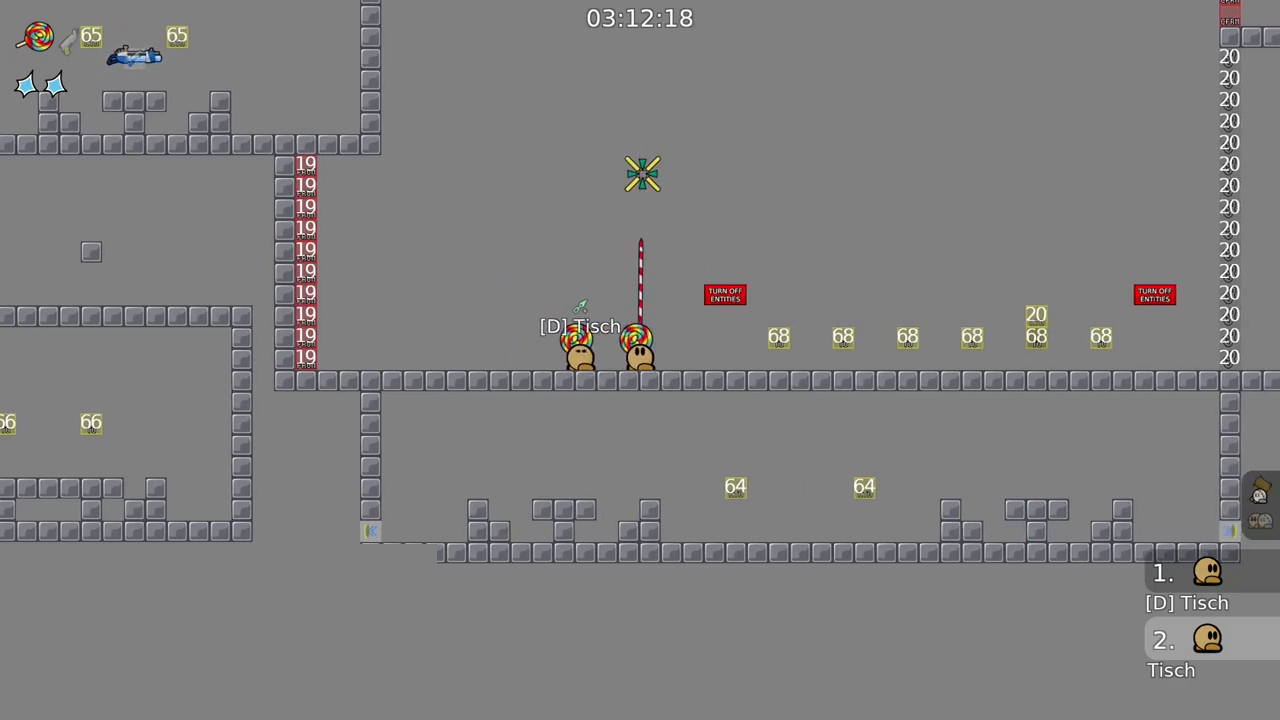
{"keys": [], "mouse": [], "events": [[33, "mouse_right", "down"], [233, "mouse_right", "up"]]}
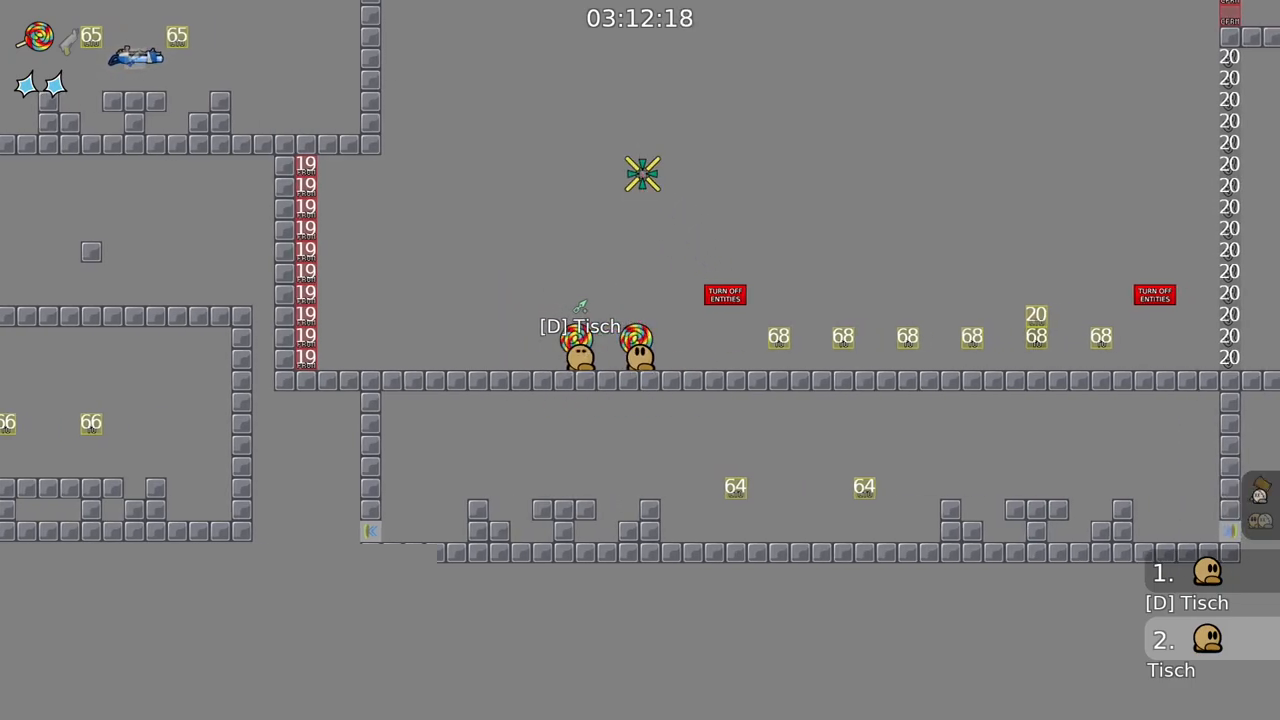
{"keys": [], "mouse": [], "events": [[50, "mouse_right", "down"], [200, "mouse_right", "up"]]}
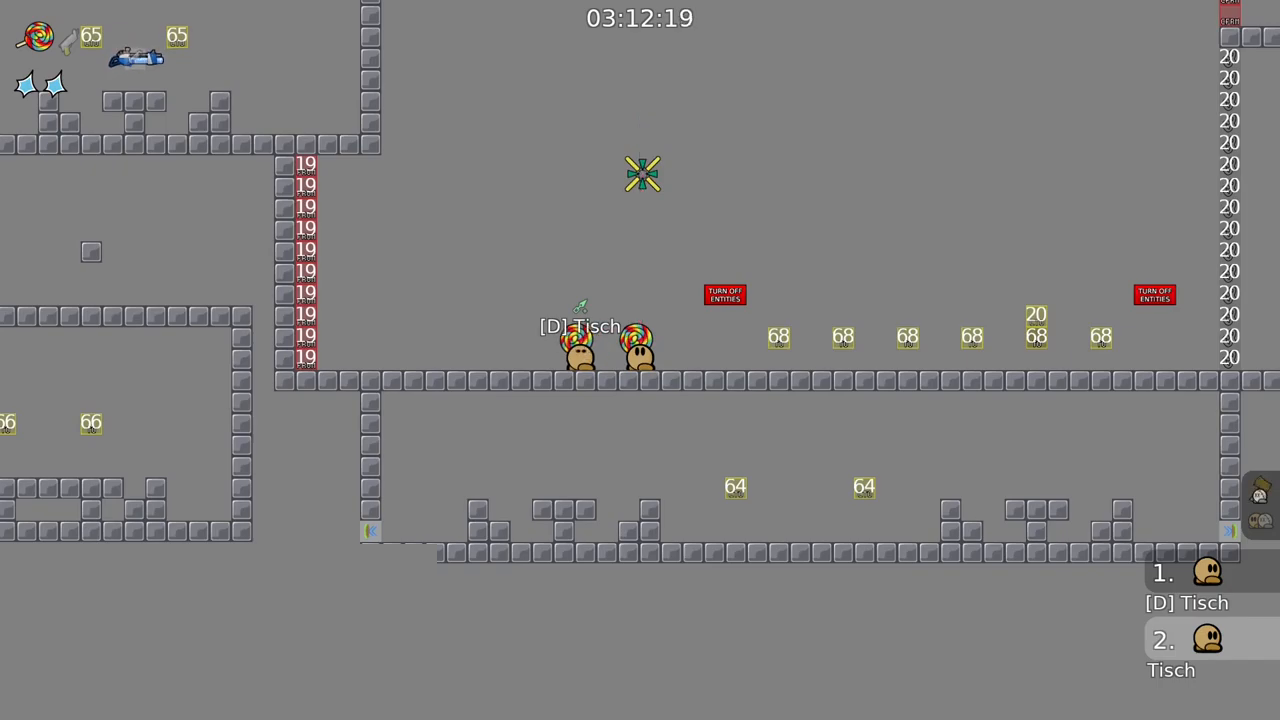
{"keys": [], "mouse": [], "events": [[50, "mouse_right", "down"], [183, "mouse_right", "up"]]}
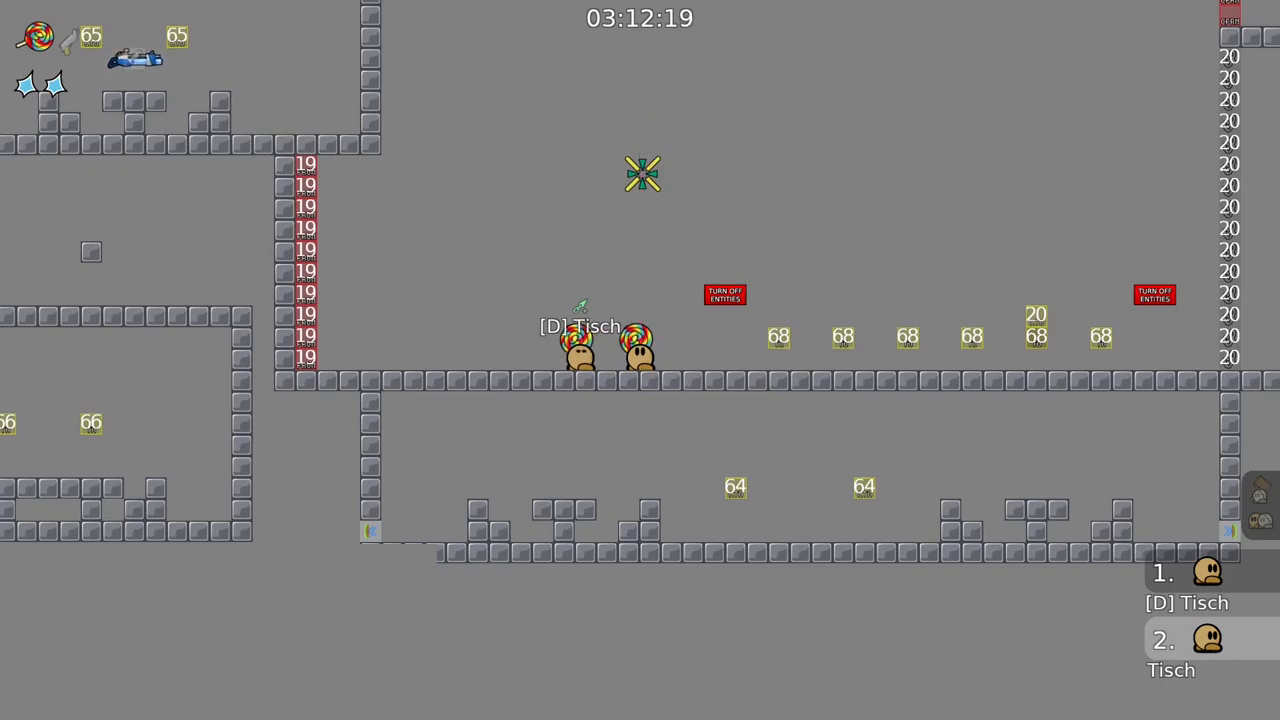
{"keys": [], "mouse": [], "events": [[100, "mouse_right", "down"], [233, "mouse_right", "up"]]}
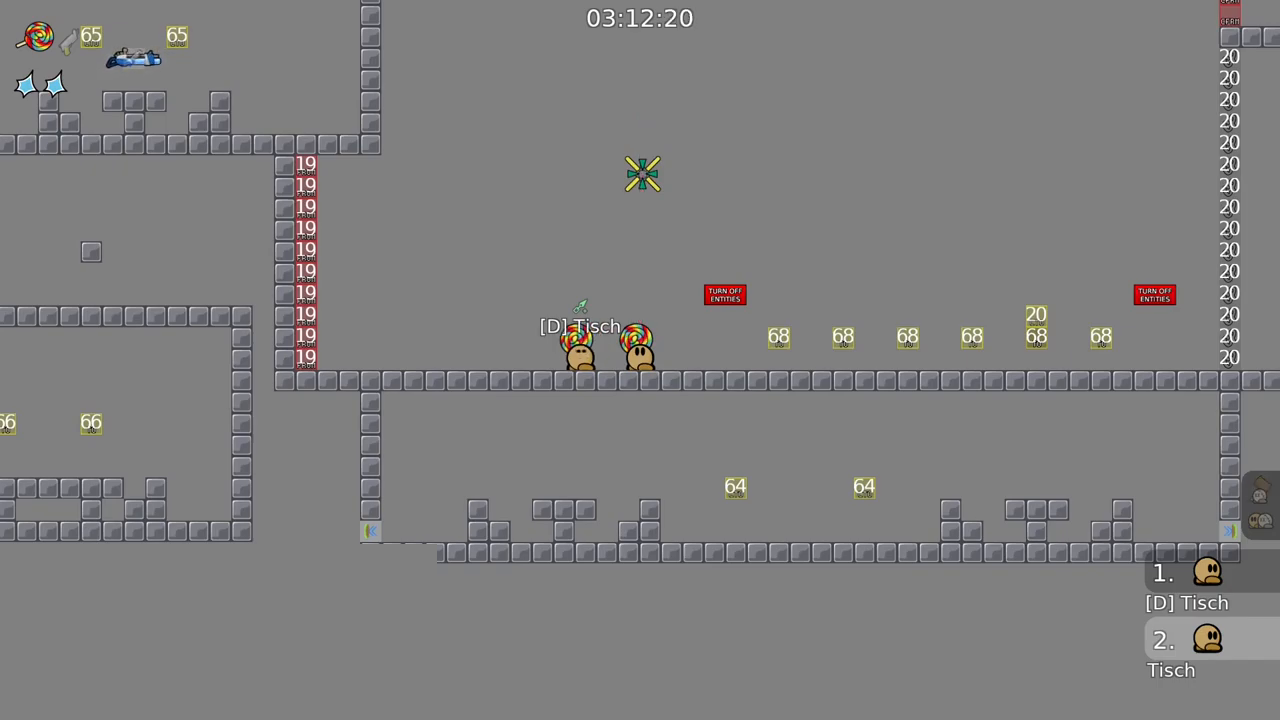
{"keys": [], "mouse": [], "events": [[117, "mouse_right", "down"], [250, "mouse_right", "up"]]}
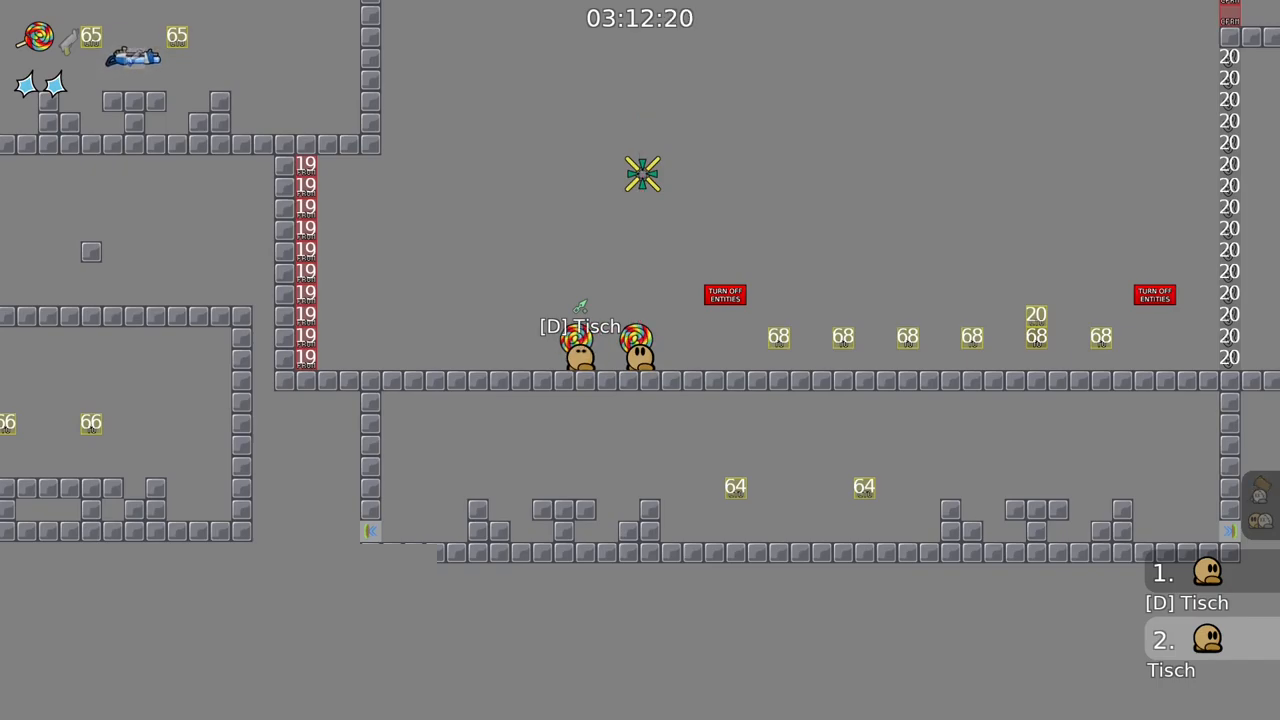
{"keys": [], "mouse": [], "events": [[133, "mouse_right", "down"], [267, "mouse_right", "up"]]}
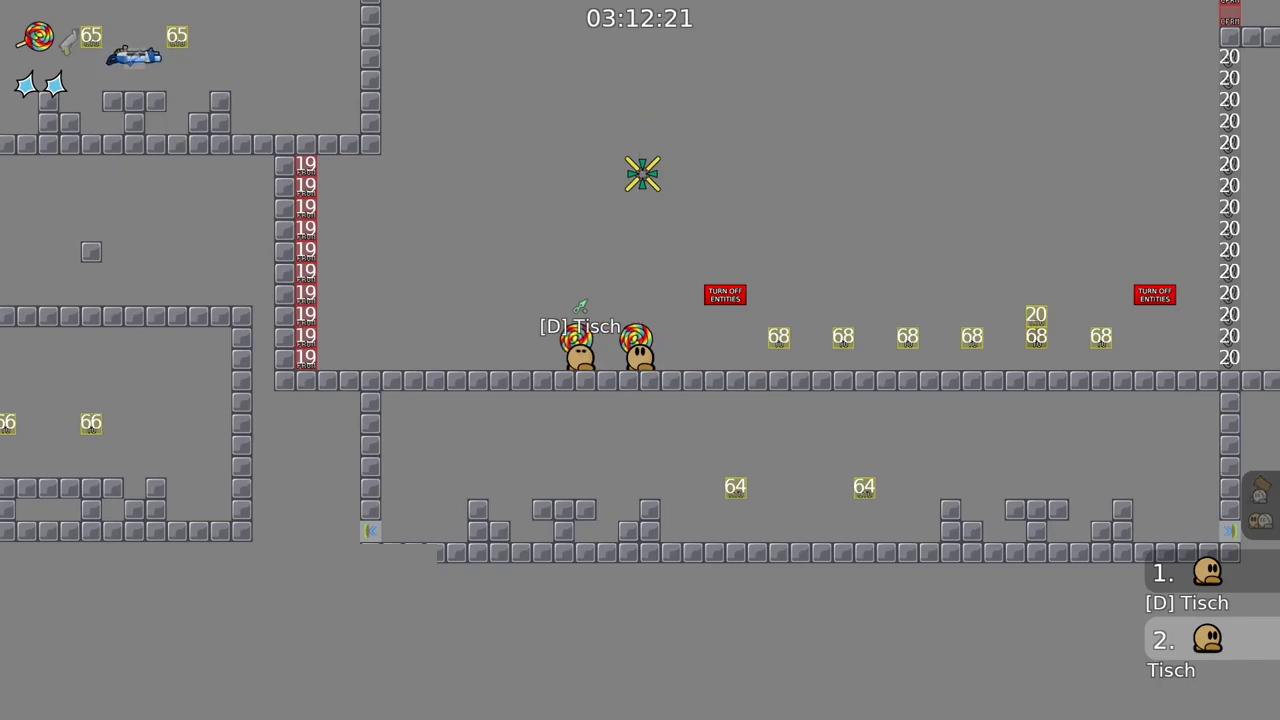
{"keys": [], "mouse": [], "events": [[183, "mouse_right", "down"], [317, "mouse_right", "up"]]}
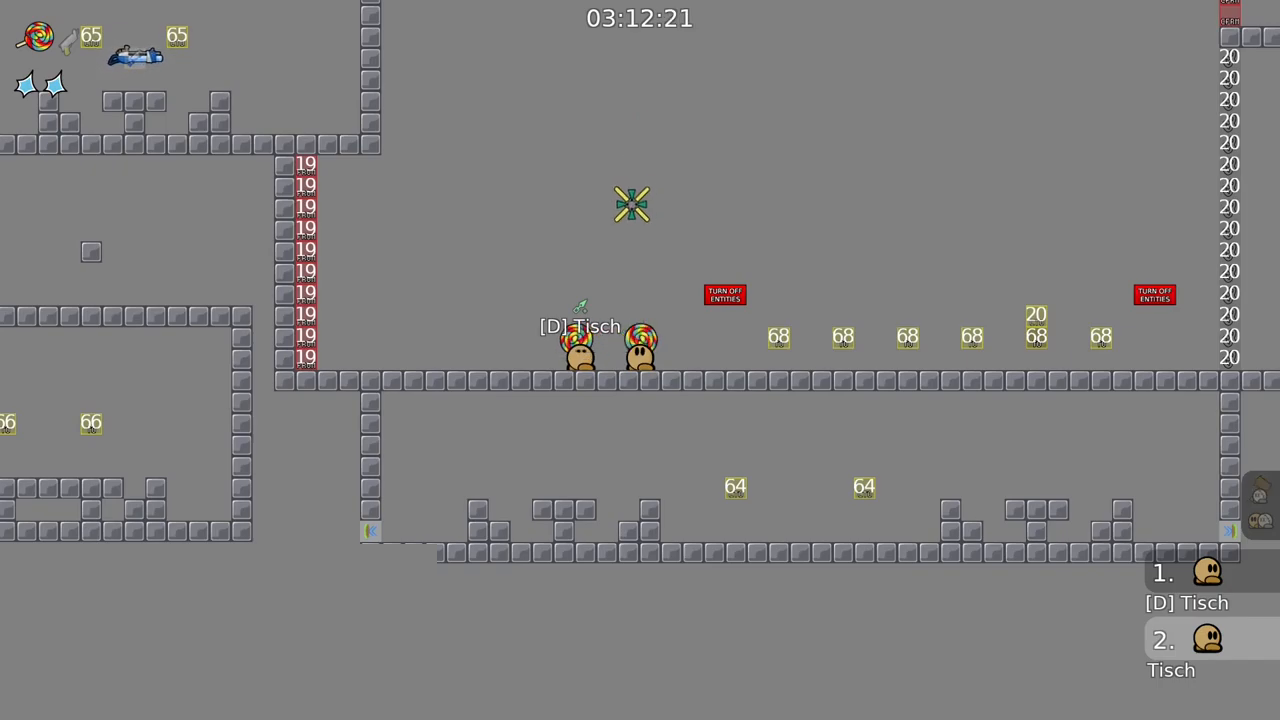
{"keys": [], "mouse": [], "events": [[233, "mouse_right", "down"], [350, "mouse_right", "up"]]}
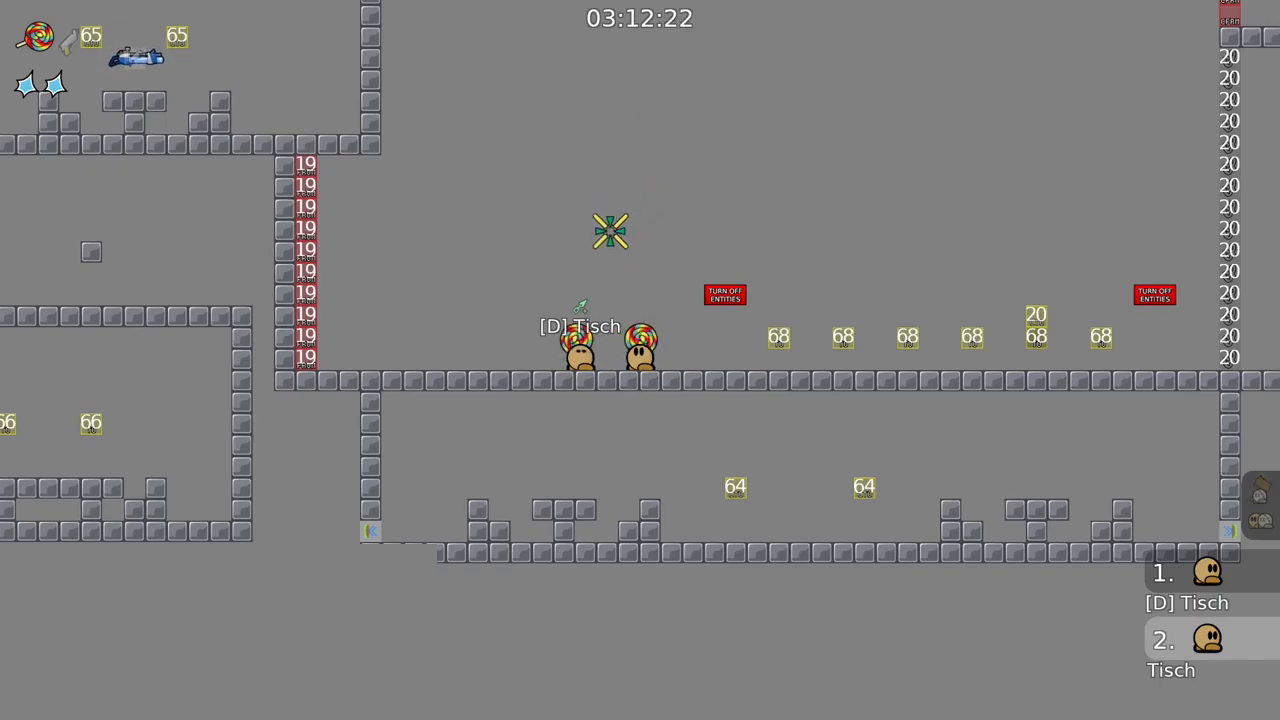
{"keys": [], "mouse": ["right"], "events": [[500, "mouse_right", "down"]]}
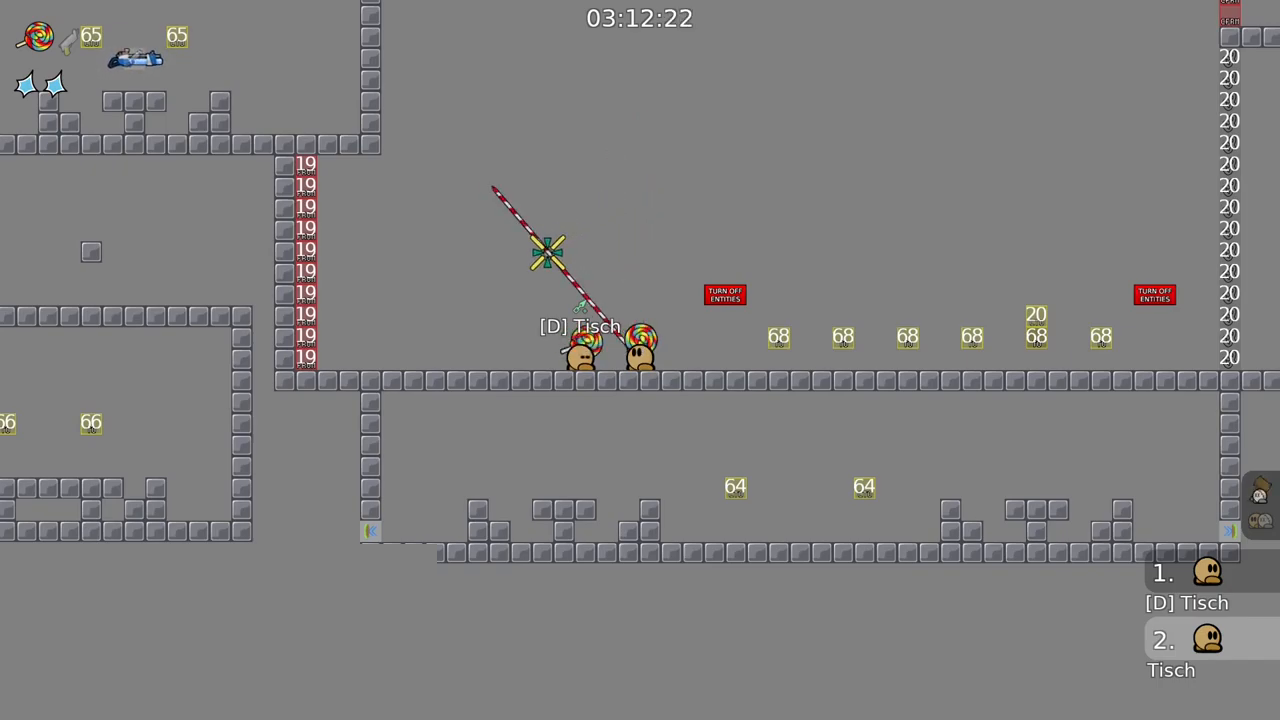
{"keys": [], "mouse": [], "events": [[83, "mouse_right", "up"]]}
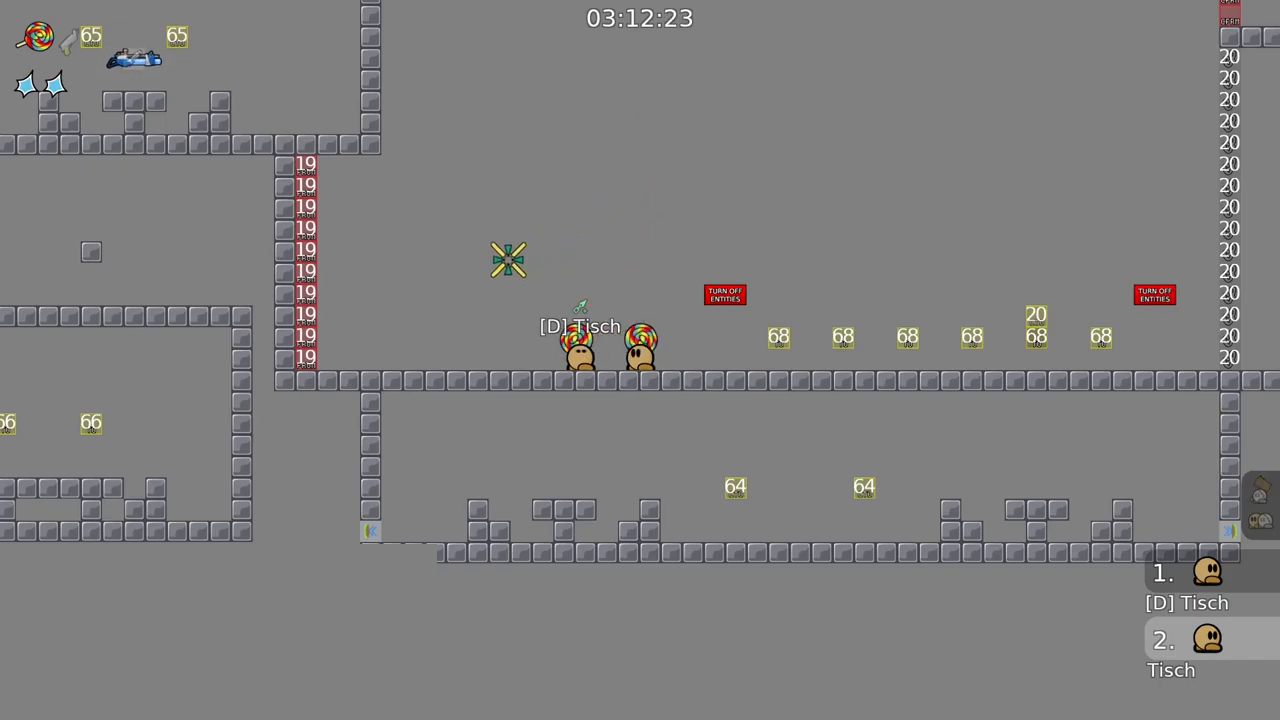
{"keys": [], "mouse": [], "events": [[217, "a", "down"], [317, "a", "up"]]}
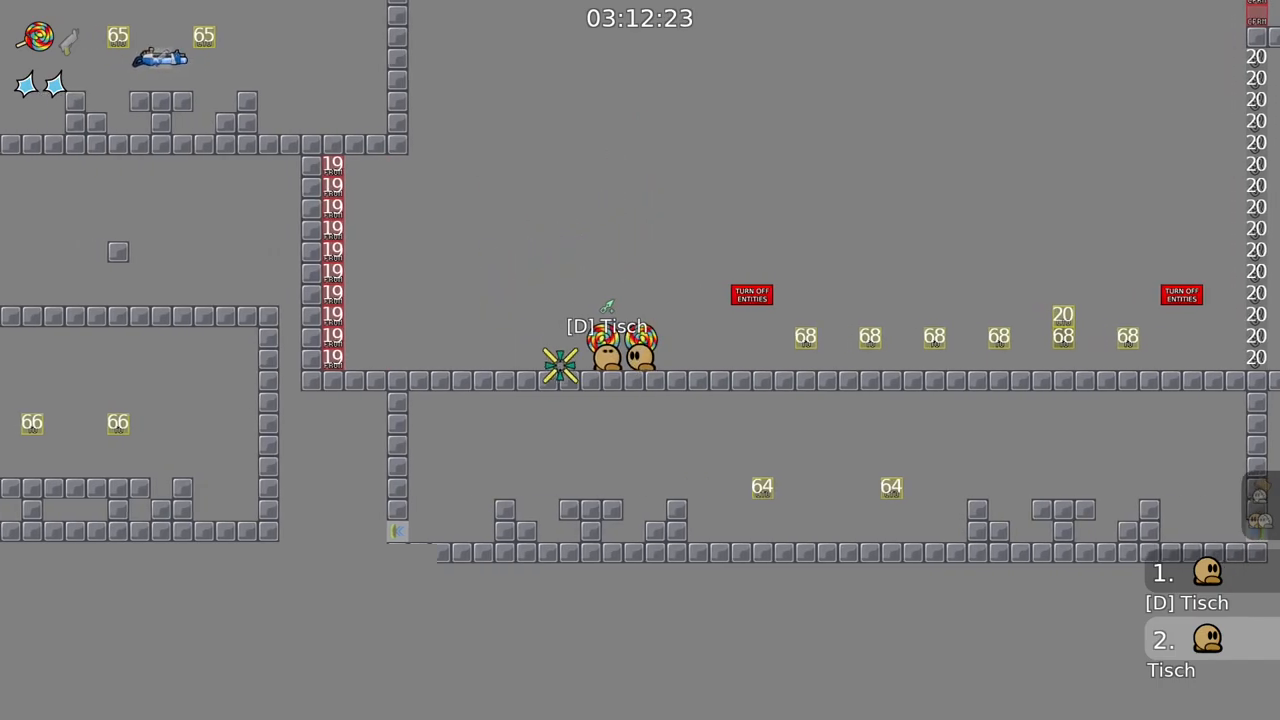
{"keys": [], "mouse": [], "events": []}
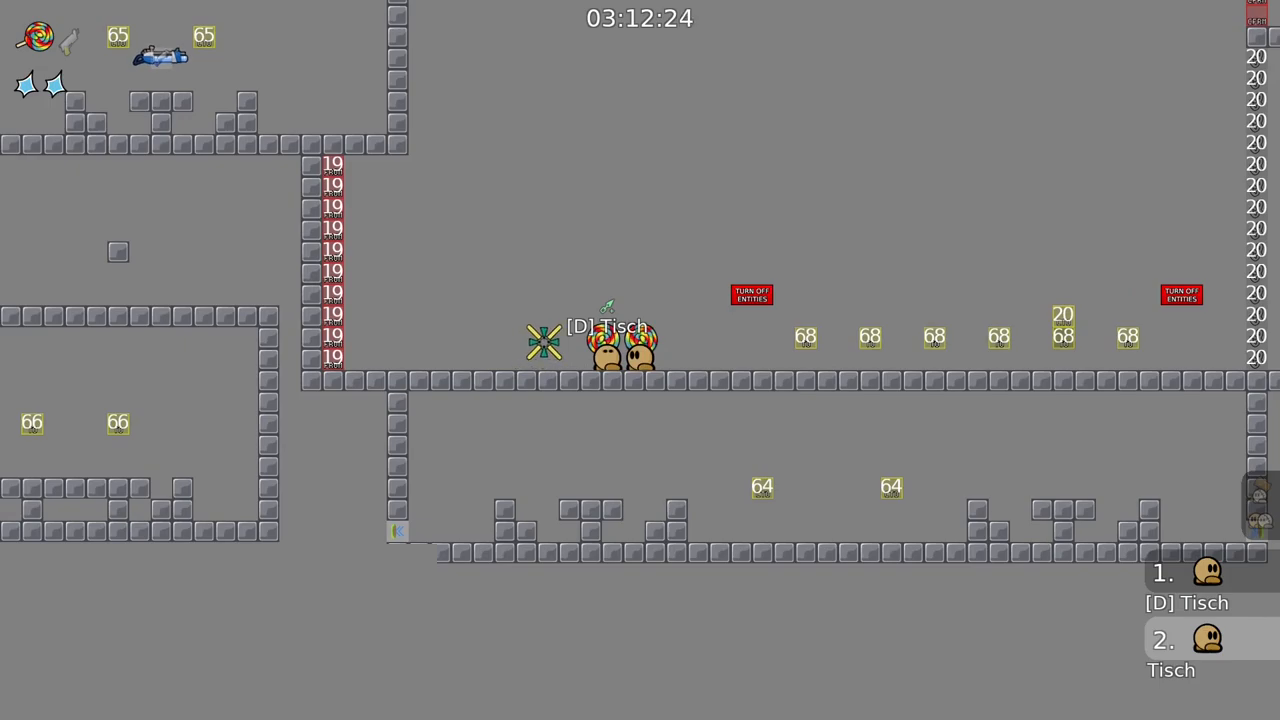
{"keys": [], "mouse": [], "events": []}
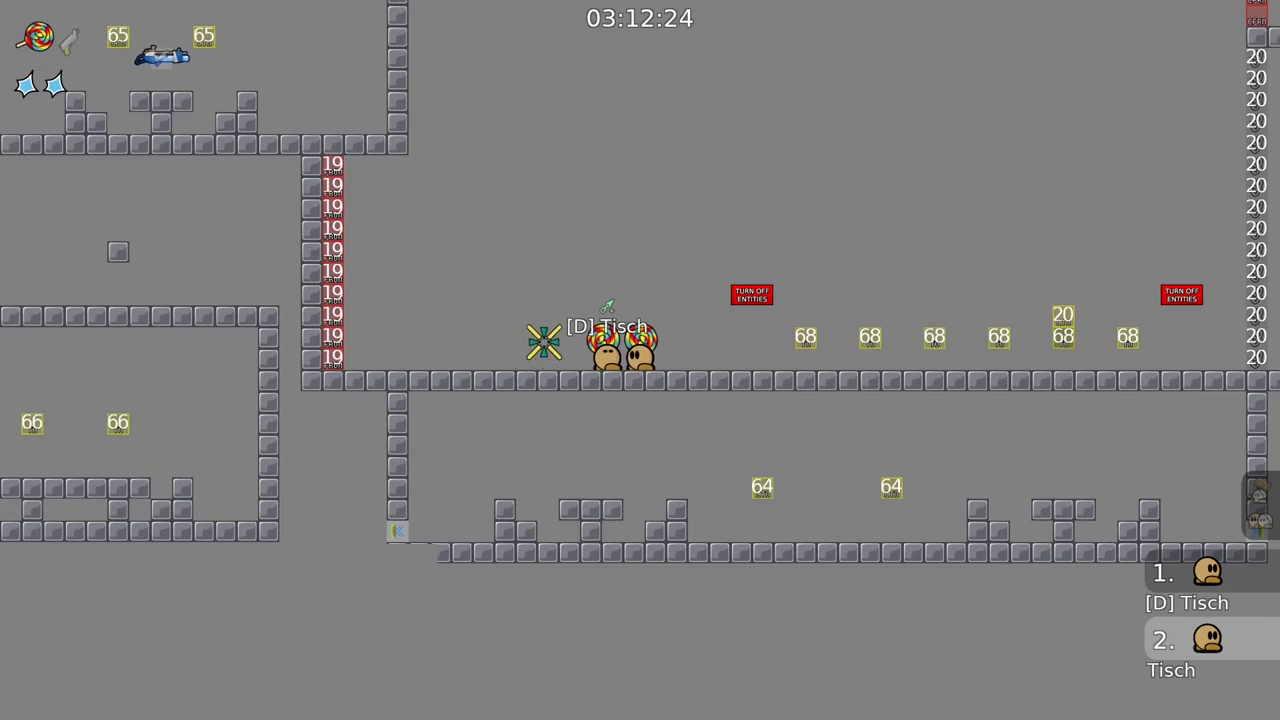
{"keys": [], "mouse": [], "events": []}
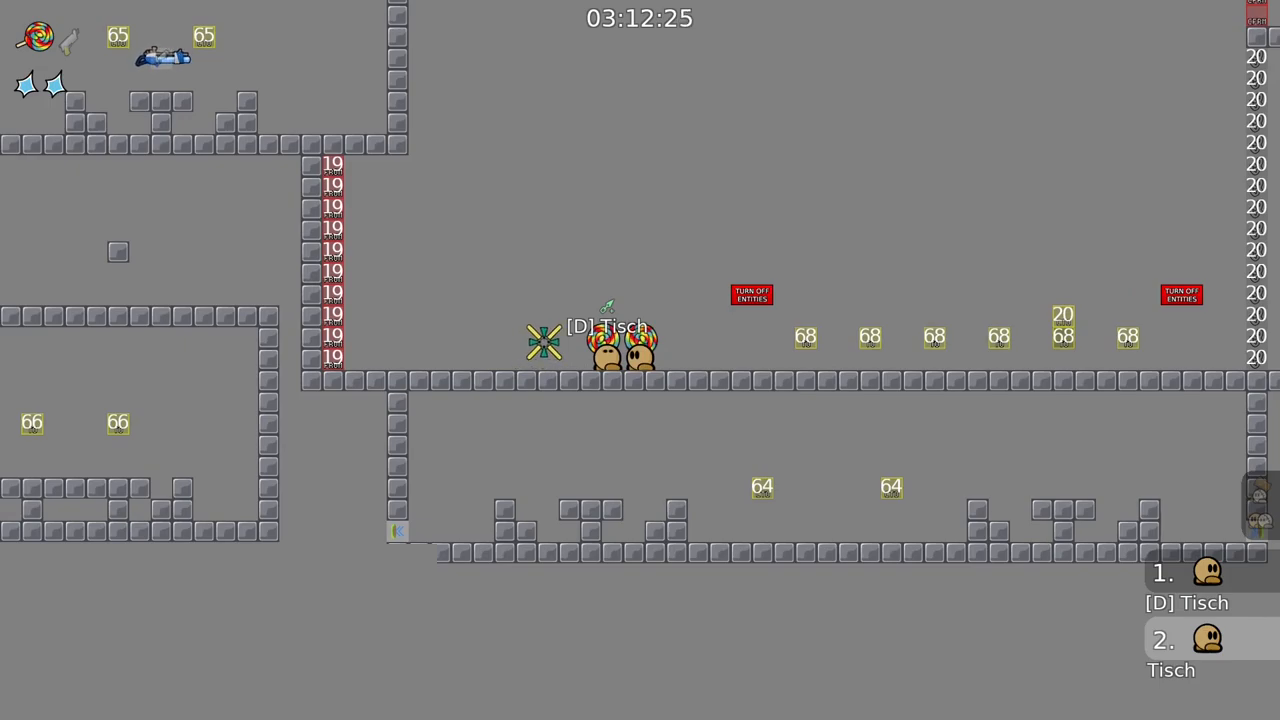
{"keys": [], "mouse": [], "events": []}
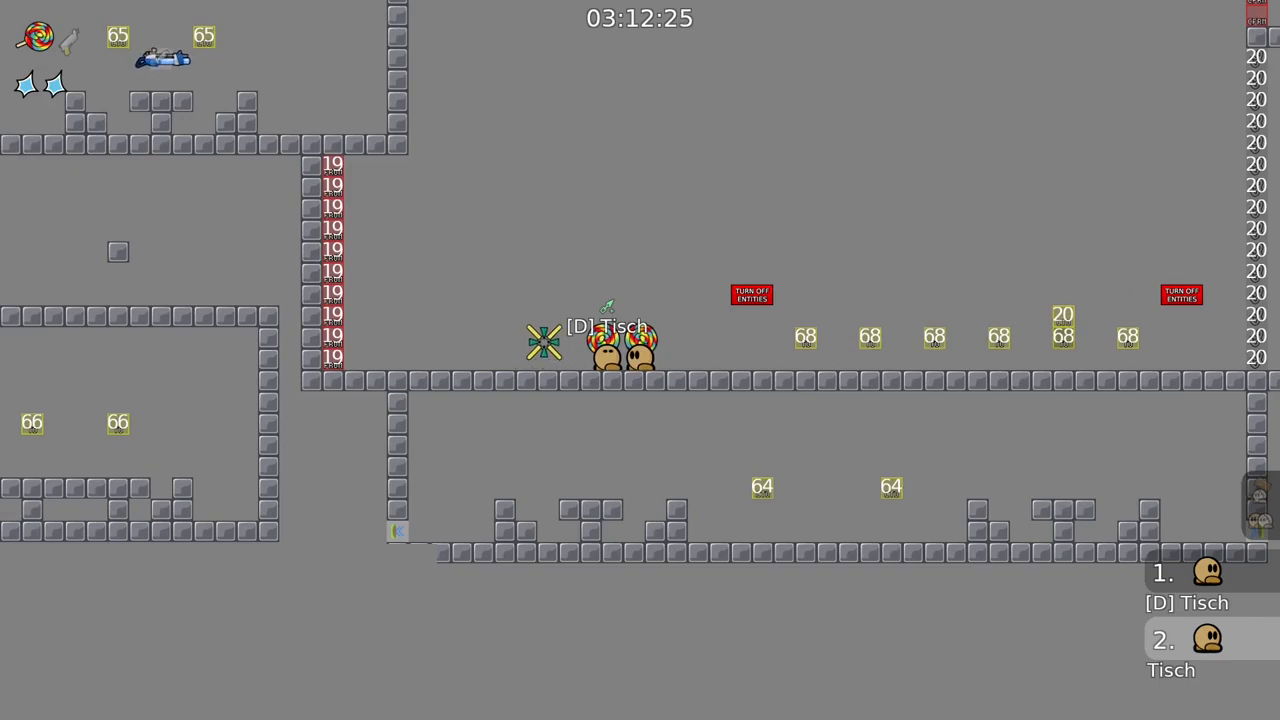
{"keys": [], "mouse": [], "events": []}
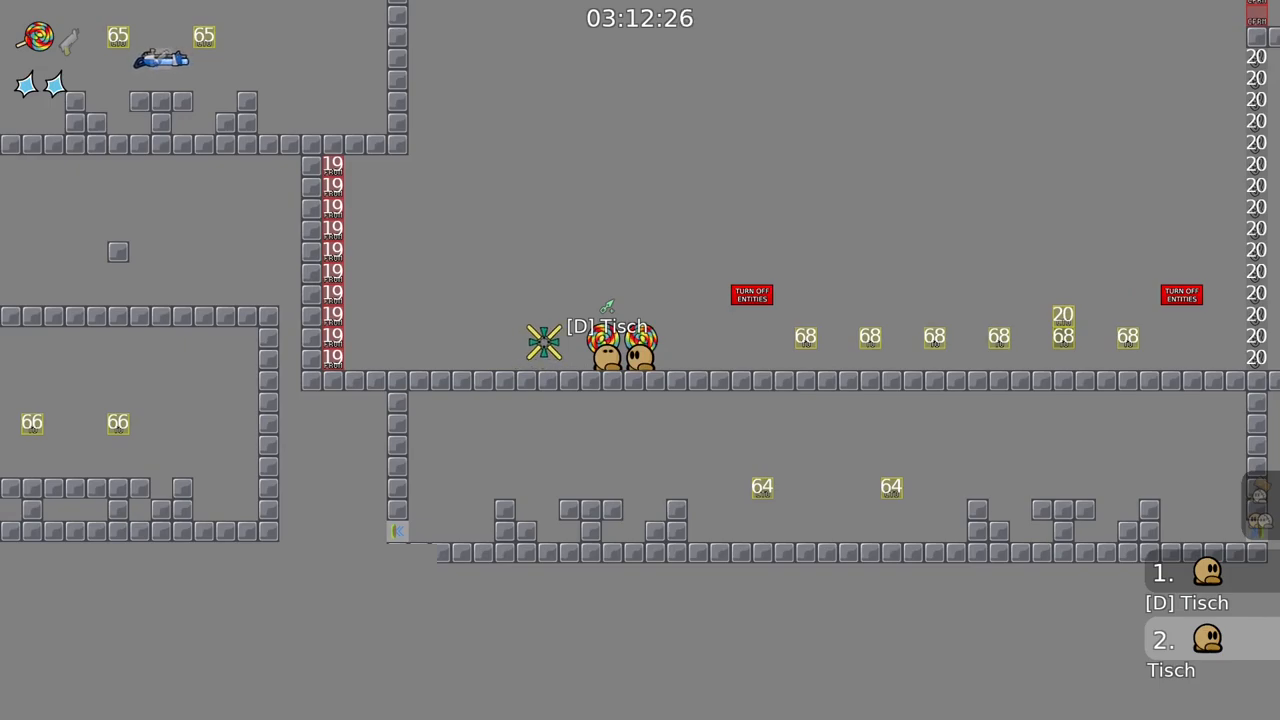
{"keys": [], "mouse": [], "events": []}